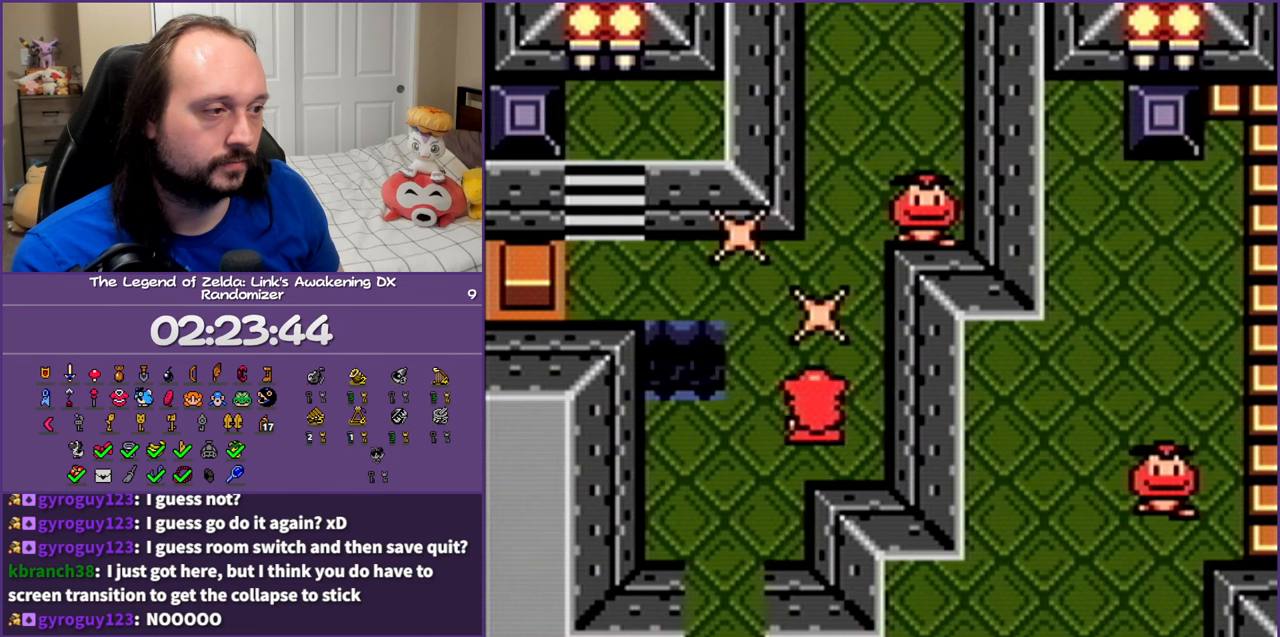
Gameplay with a controller (Nintendo layout); each line is a JSON object with the inputs held at the frame after it. "events" lists button and stick changes between this image and that frame as [ms after this image, input, new state], when the widget could be followed in between. Not read: L3 R3.
{"buttons": ["B", "DPAD_UP"], "events": [[233, "DPAD_RIGHT", "up"], [333, "B", "down"]]}
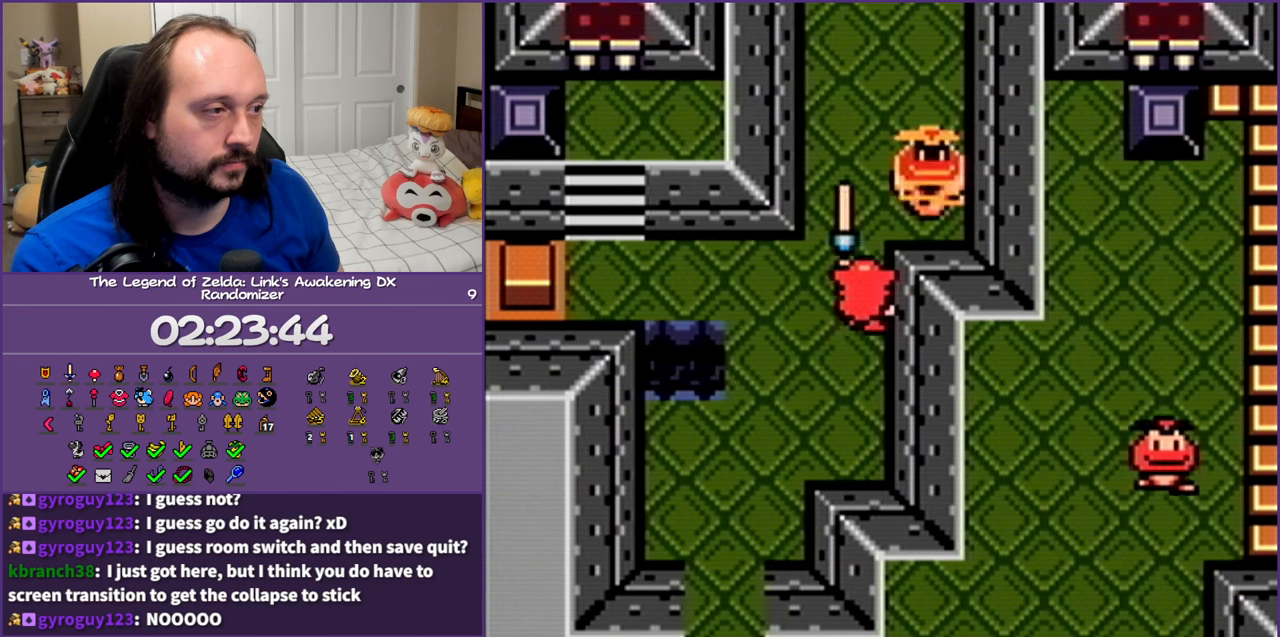
{"buttons": ["DPAD_UP"], "events": [[50, "B", "up"]]}
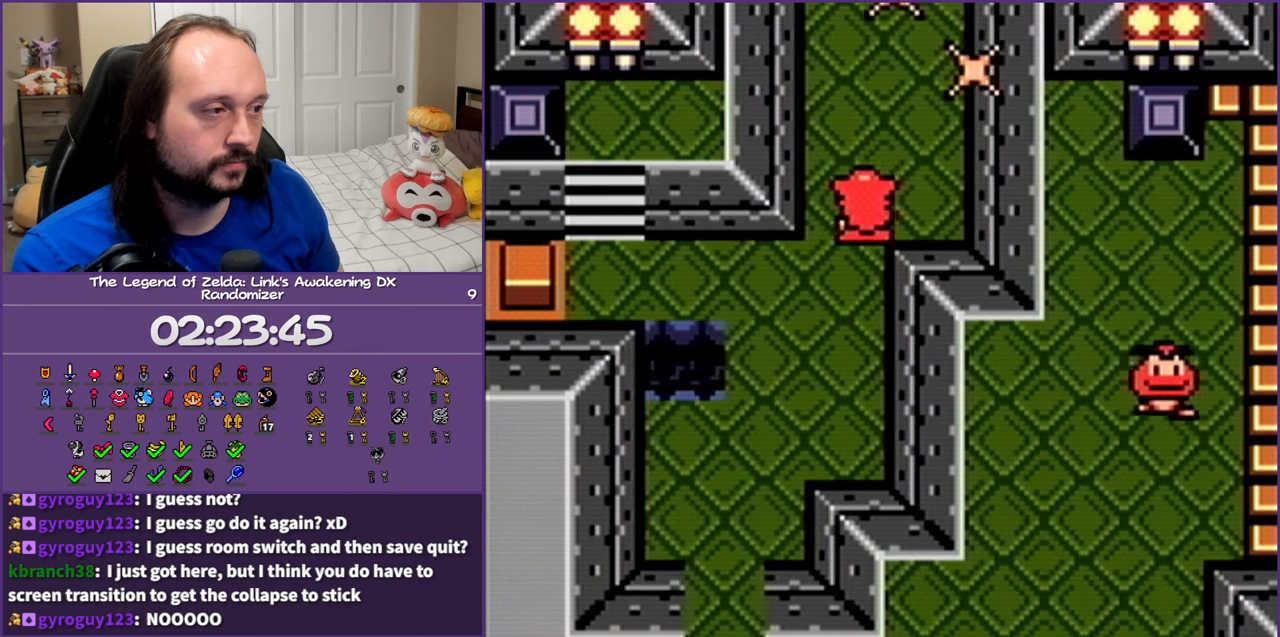
{"buttons": ["DPAD_UP"], "events": [[200, "DPAD_RIGHT", "down"], [350, "DPAD_RIGHT", "up"]]}
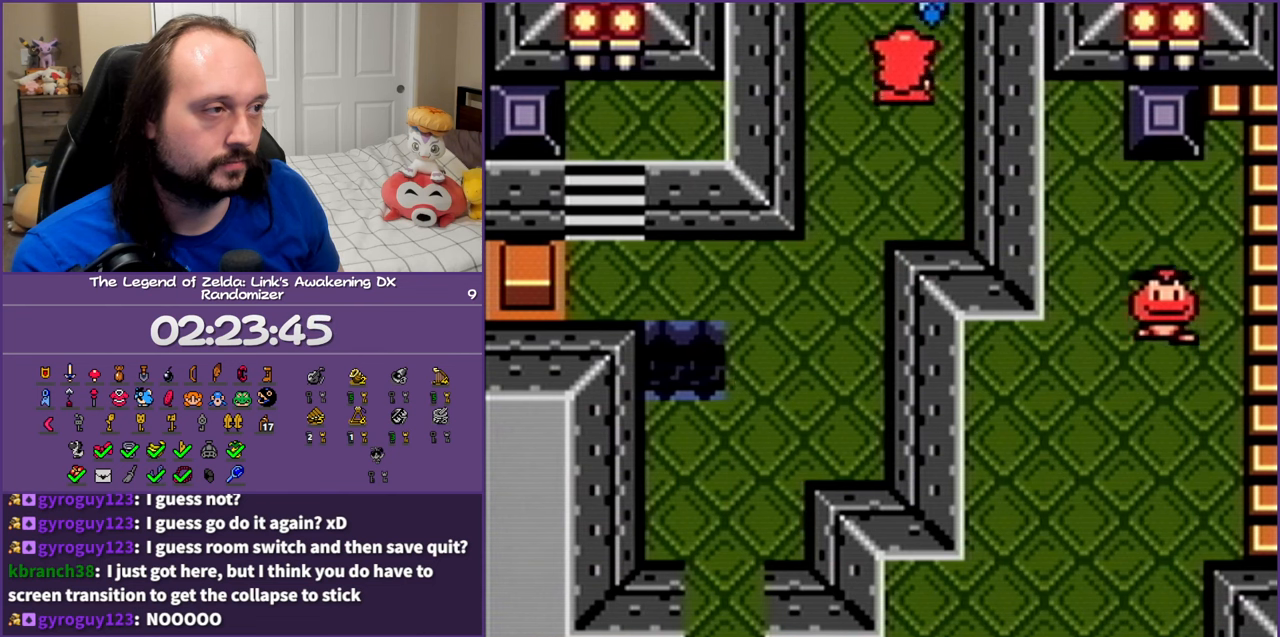
{"buttons": ["START"], "events": [[483, "DPAD_UP", "up"], [483, "START", "down"]]}
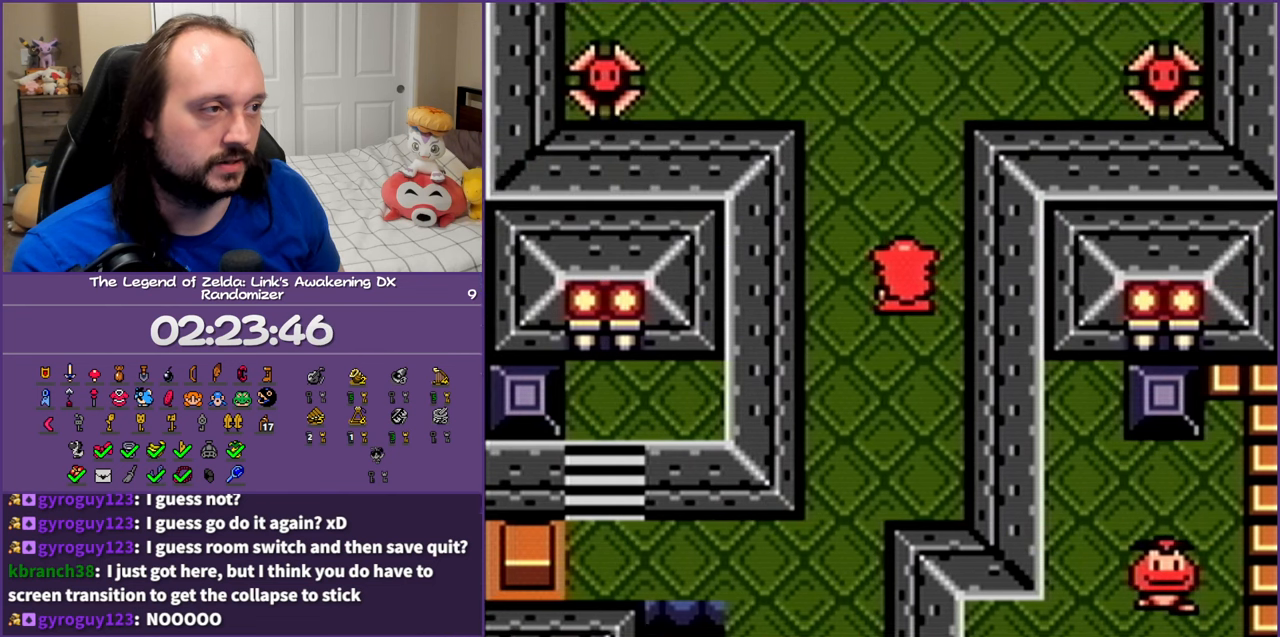
{"buttons": ["DPAD_UP"], "events": [[83, "START", "up"], [167, "START", "down"], [233, "DPAD_UP", "down"], [267, "START", "up"], [367, "START", "down"], [467, "START", "up"]]}
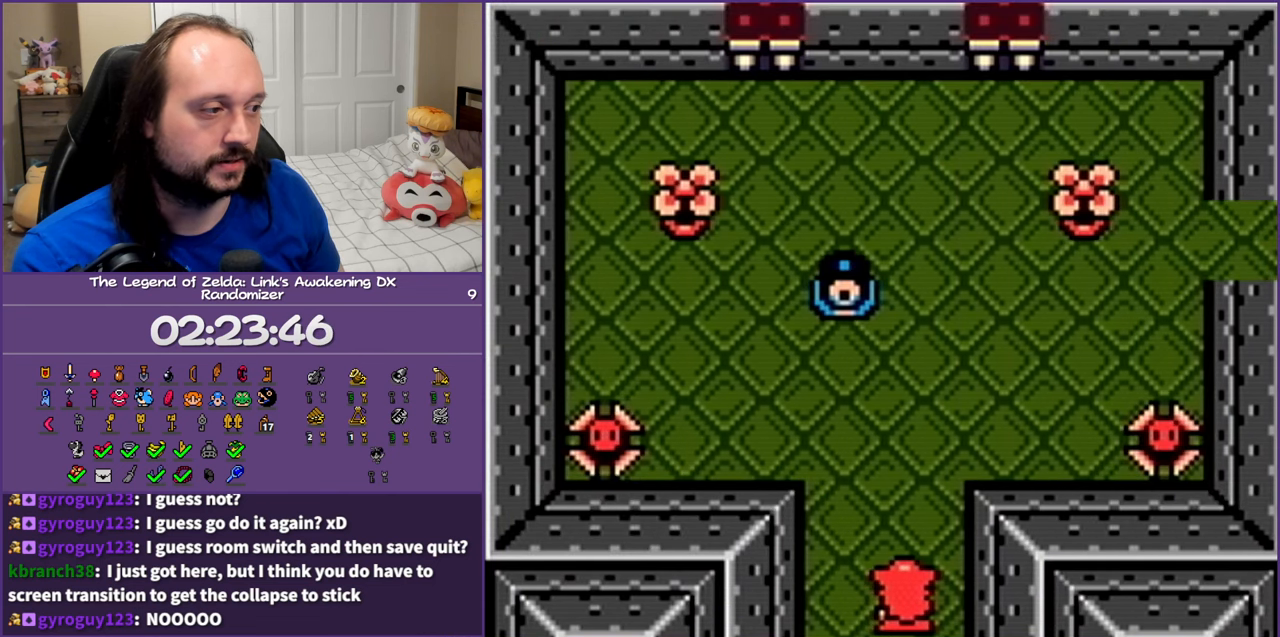
{"buttons": [], "events": [[33, "START", "down"], [133, "START", "up"], [200, "DPAD_UP", "up"]]}
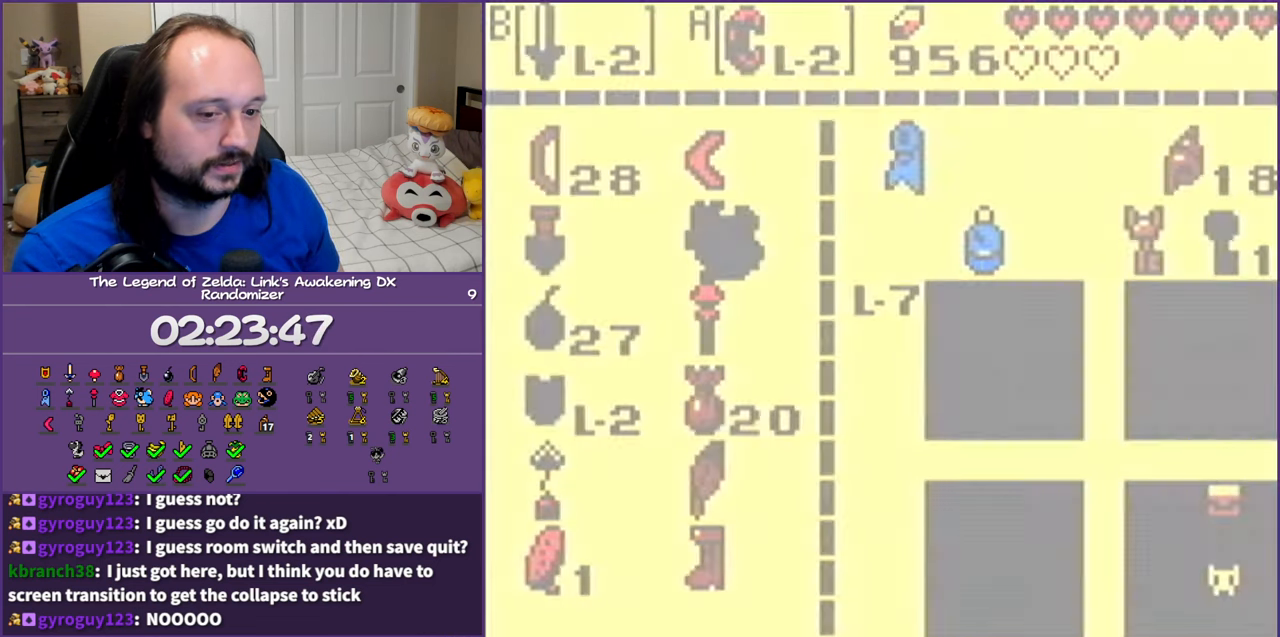
{"buttons": [], "events": []}
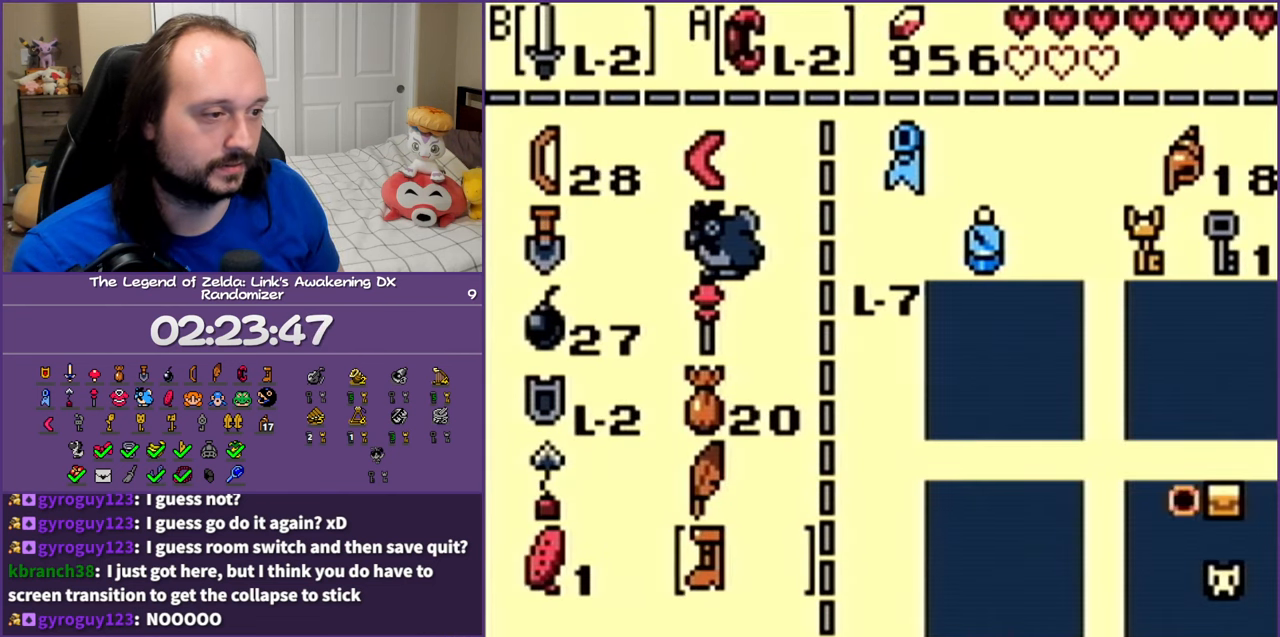
{"buttons": ["START"], "events": [[117, "DPAD_UP", "down"], [200, "A", "down"], [233, "DPAD_UP", "up"], [300, "A", "up"], [417, "START", "down"]]}
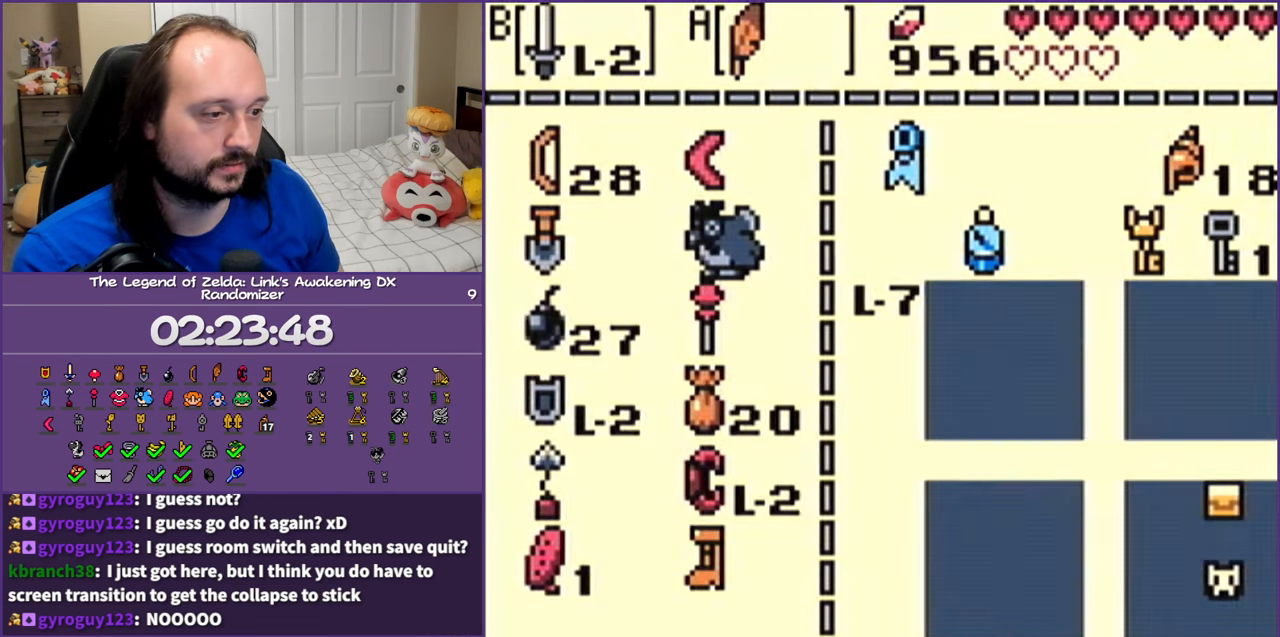
{"buttons": ["DPAD_UP", "DPAD_RIGHT"], "events": [[50, "DPAD_UP", "down"], [50, "START", "up"], [383, "DPAD_RIGHT", "down"]]}
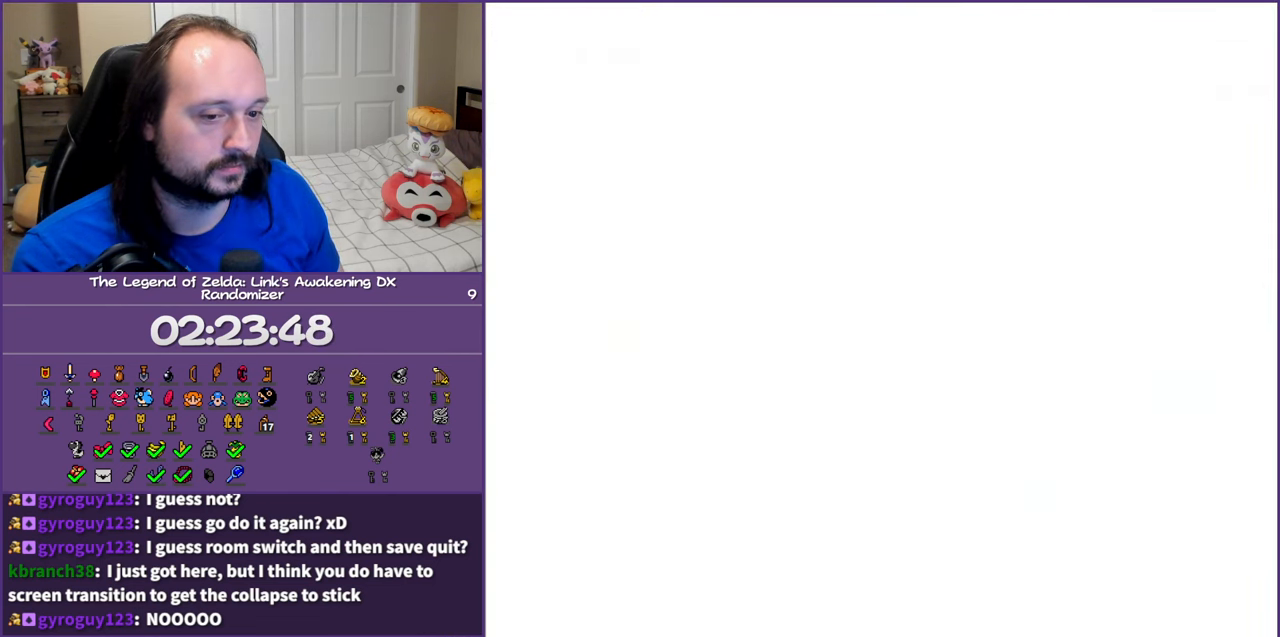
{"buttons": ["A", "DPAD_UP"], "events": [[17, "DPAD_RIGHT", "up"], [500, "A", "down"]]}
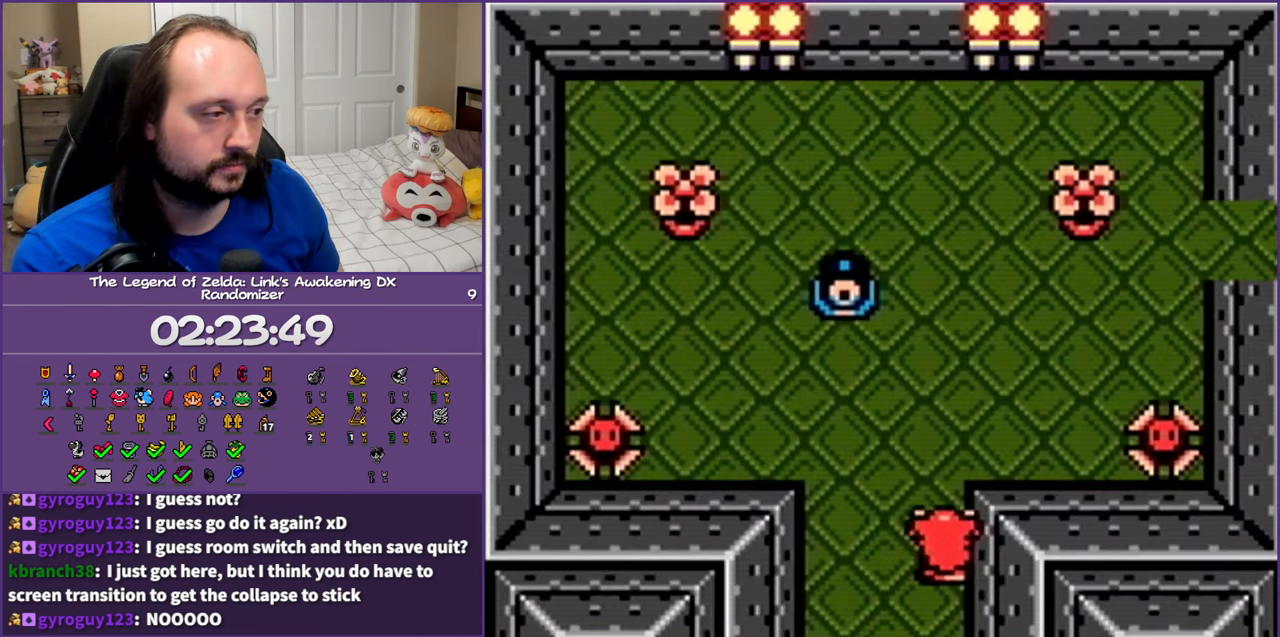
{"buttons": ["DPAD_UP", "DPAD_RIGHT"], "events": [[167, "DPAD_RIGHT", "down"], [483, "A", "up"]]}
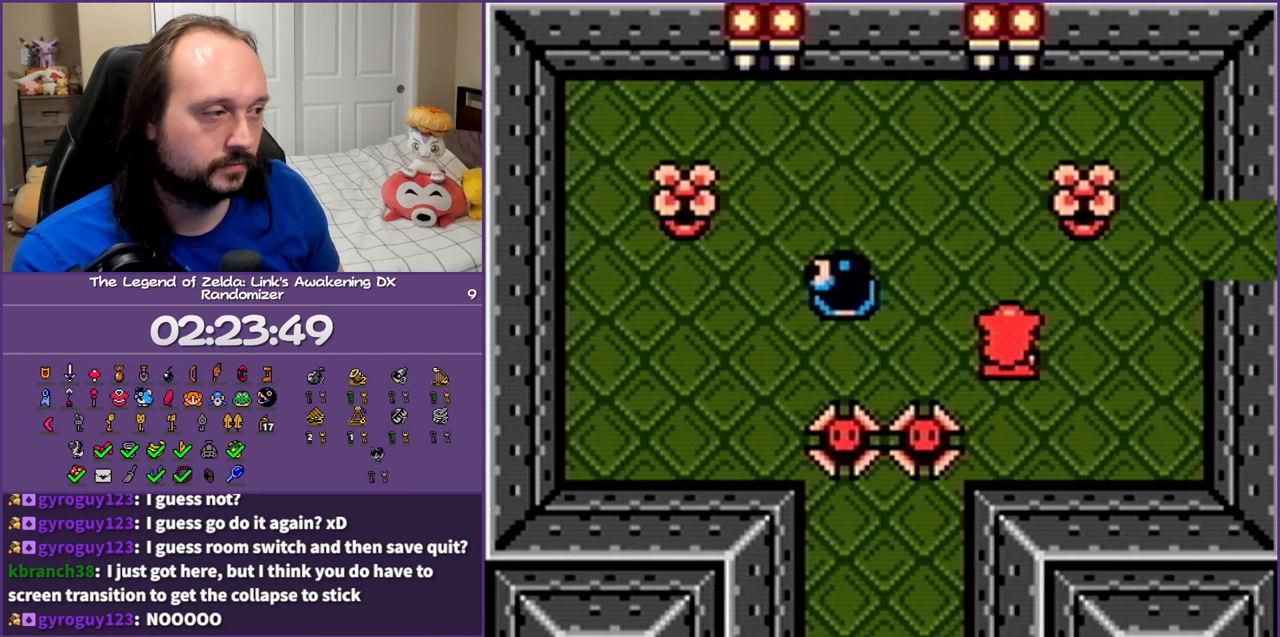
{"buttons": ["A", "DPAD_UP", "DPAD_RIGHT"], "events": [[33, "DPAD_UP", "up"], [167, "A", "down"], [250, "DPAD_UP", "down"]]}
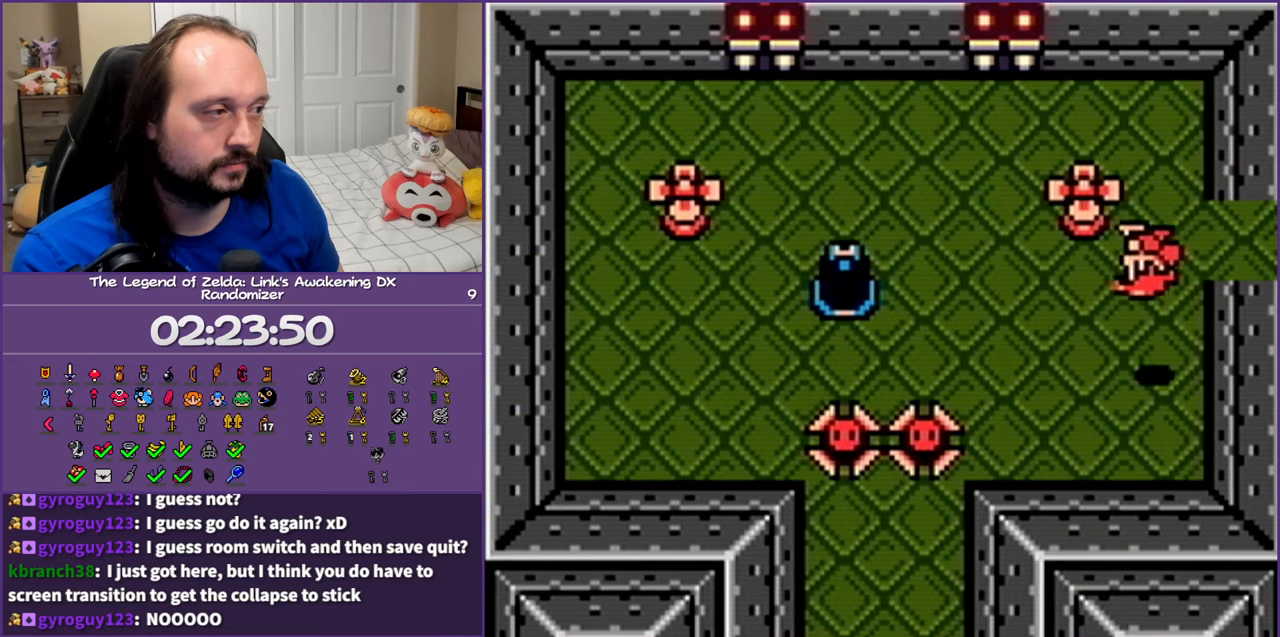
{"buttons": ["DPAD_RIGHT"], "events": [[167, "A", "up"], [317, "DPAD_UP", "up"], [333, "START", "down"], [500, "START", "up"]]}
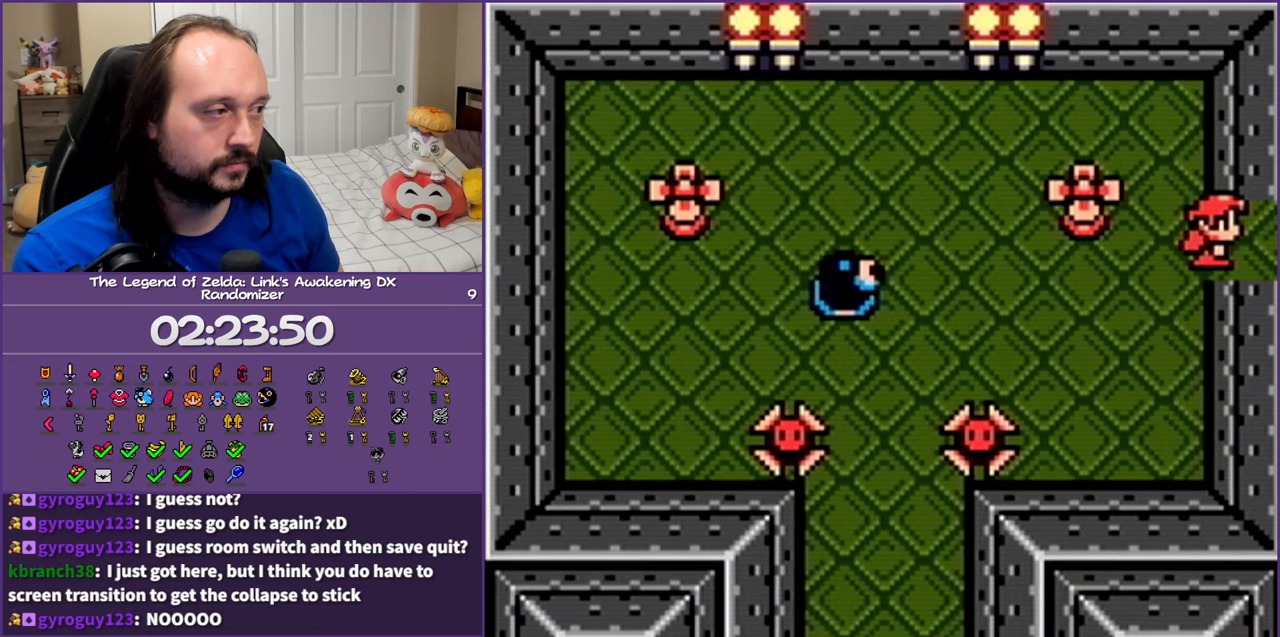
{"buttons": [], "events": [[117, "DPAD_RIGHT", "up"]]}
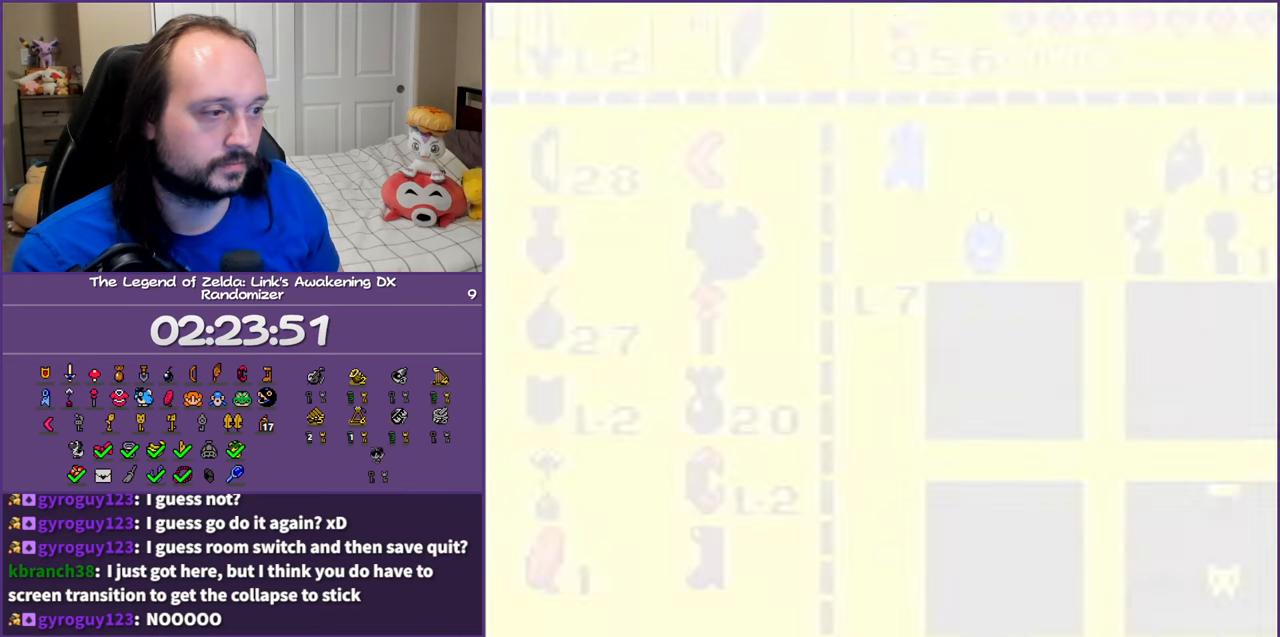
{"buttons": ["A"], "events": [[467, "A", "down"]]}
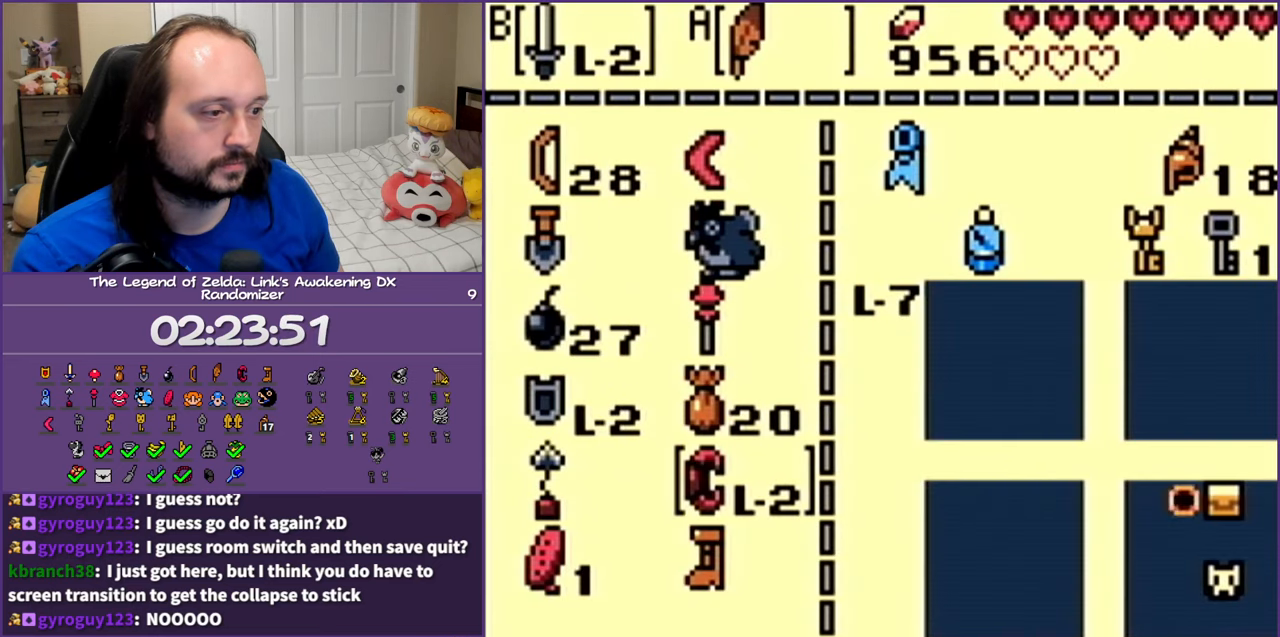
{"buttons": ["DPAD_RIGHT"], "events": [[67, "A", "up"], [200, "START", "down"], [317, "START", "up"], [400, "DPAD_RIGHT", "down"]]}
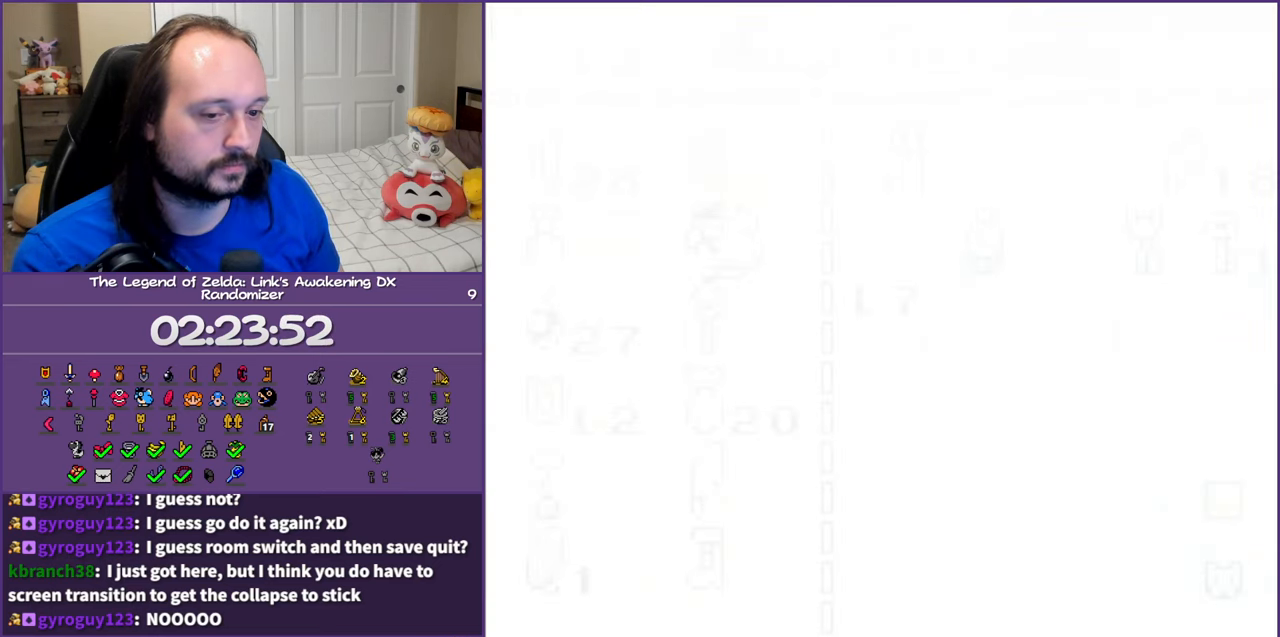
{"buttons": ["DPAD_RIGHT"], "events": []}
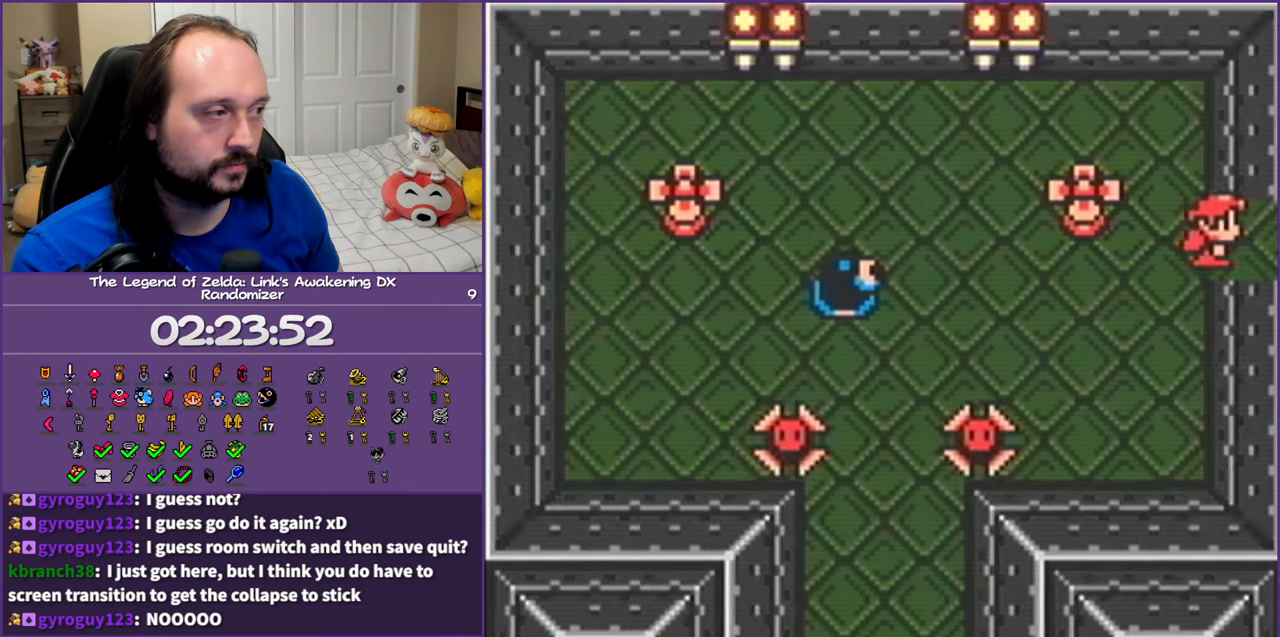
{"buttons": ["DPAD_RIGHT"], "events": []}
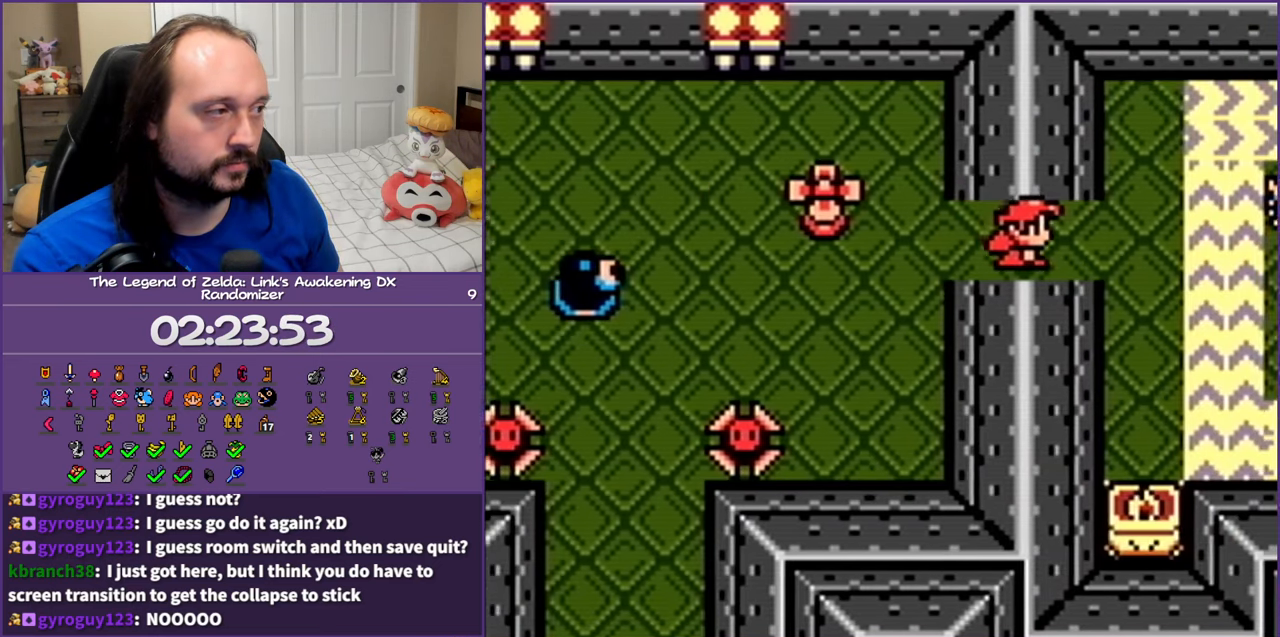
{"buttons": ["DPAD_RIGHT"], "events": []}
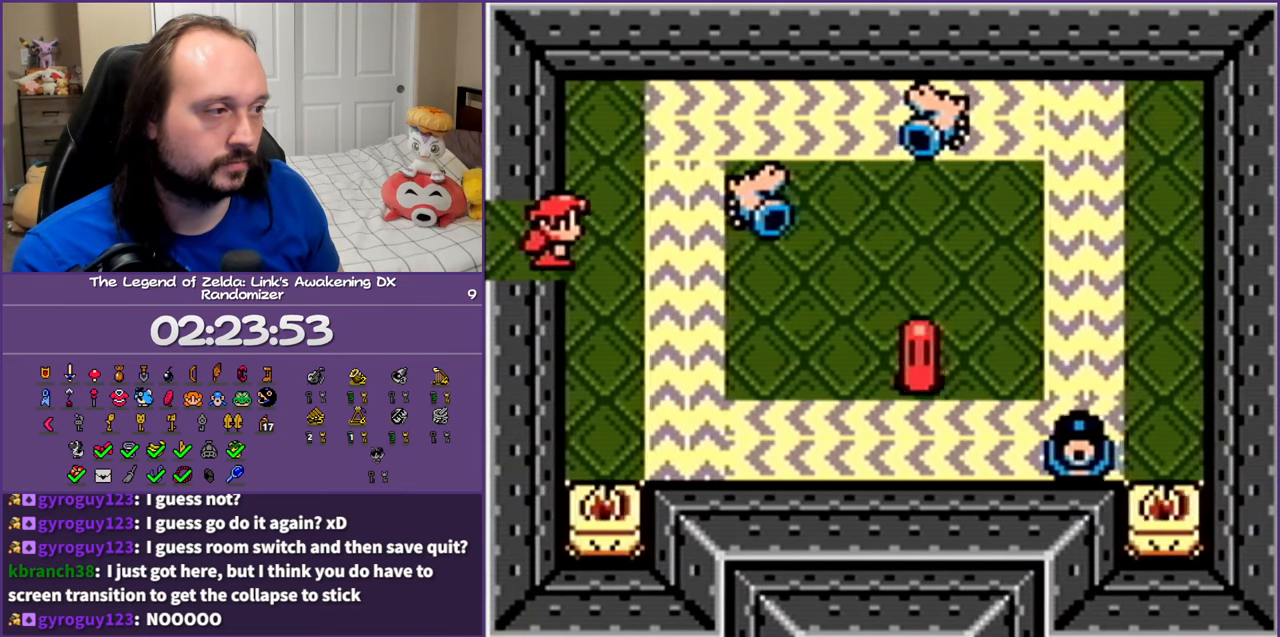
{"buttons": ["DPAD_UP", "DPAD_RIGHT"], "events": [[33, "DPAD_DOWN", "down"], [267, "DPAD_DOWN", "up"], [367, "DPAD_UP", "down"]]}
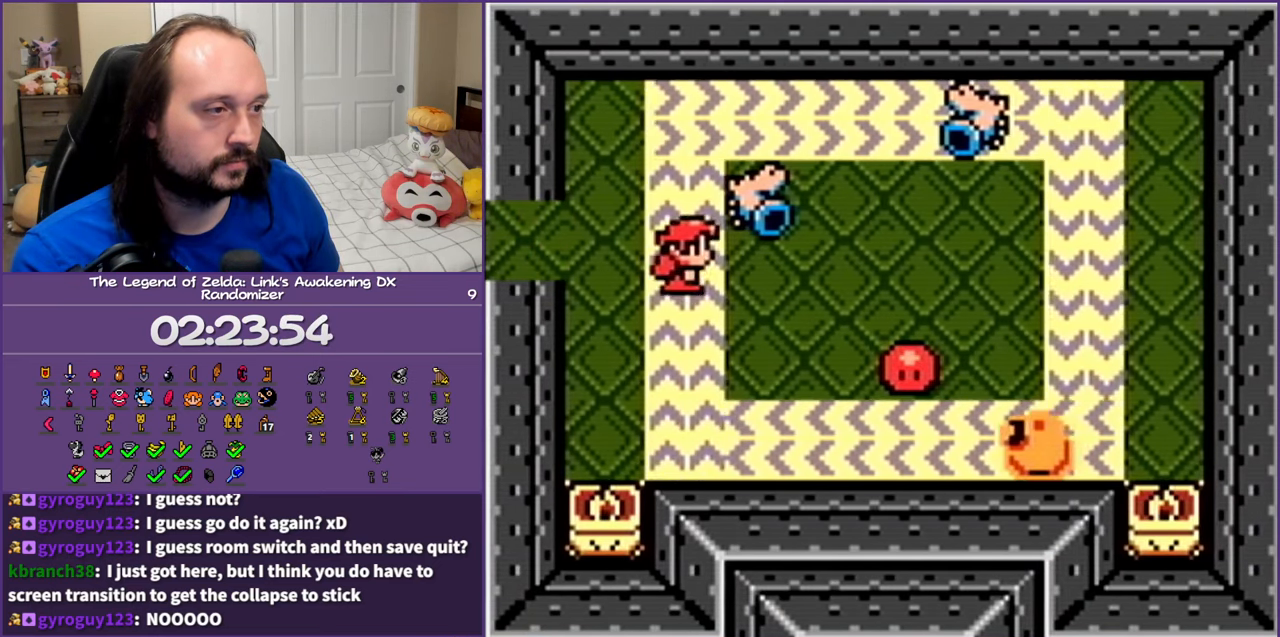
{"buttons": ["DPAD_RIGHT"], "events": [[283, "A", "down"], [283, "DPAD_UP", "up"], [467, "A", "up"]]}
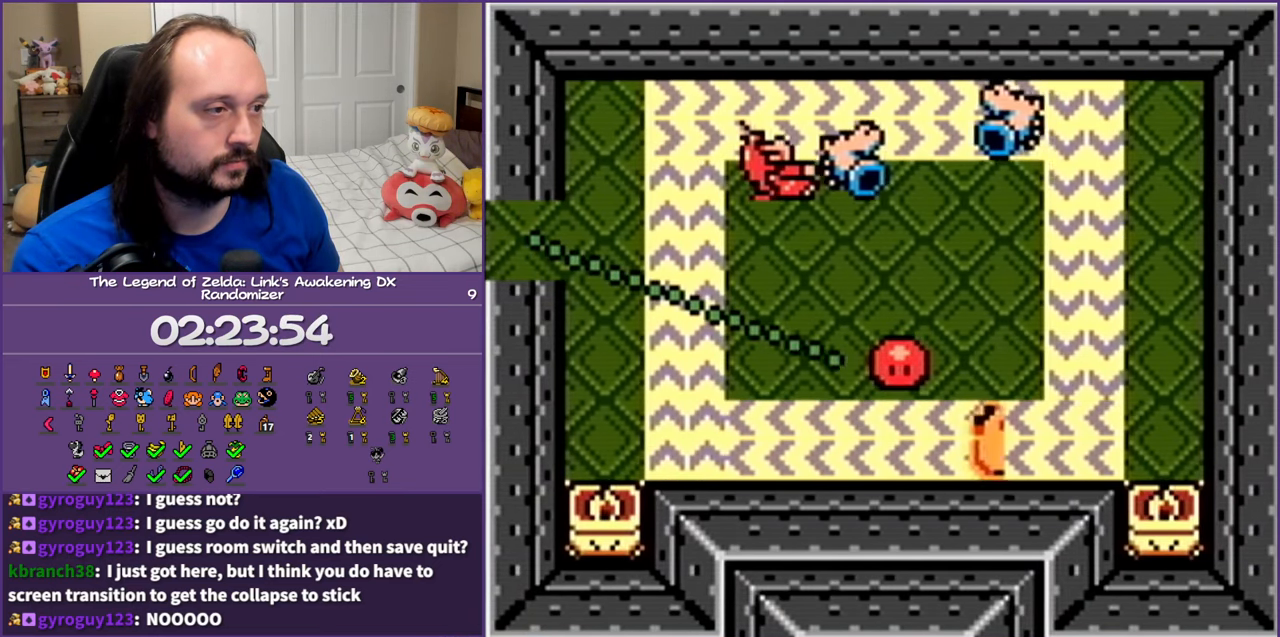
{"buttons": ["DPAD_RIGHT"], "events": [[267, "A", "down"], [433, "A", "up"]]}
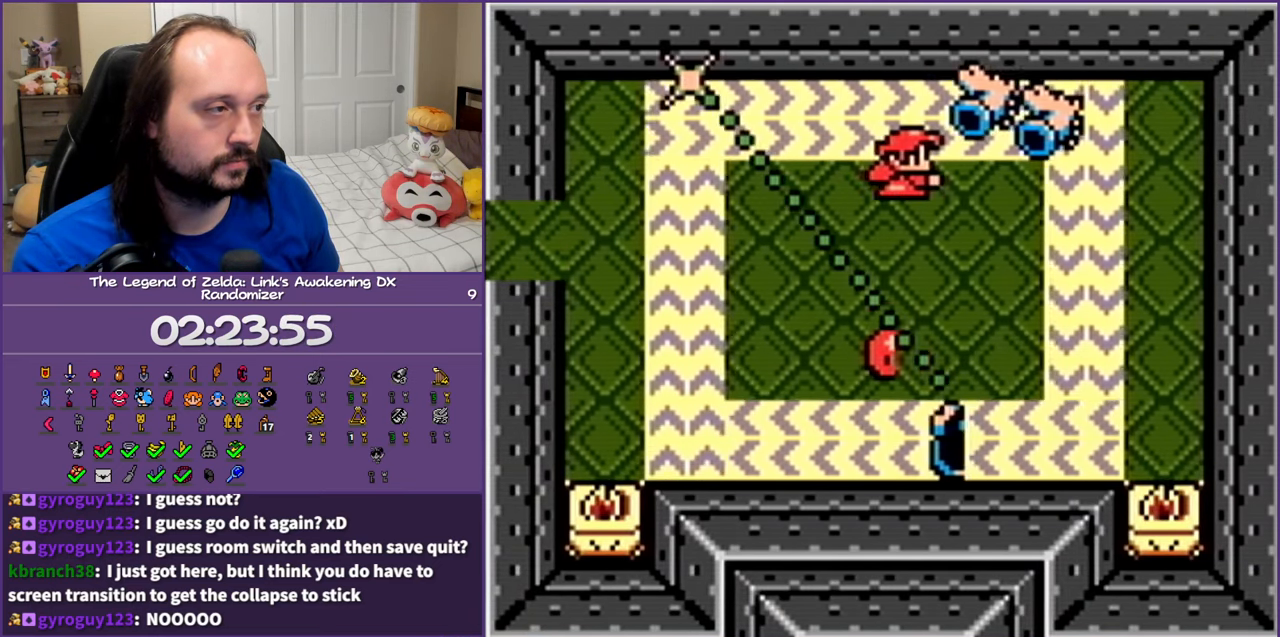
{"buttons": ["A", "DPAD_DOWN", "DPAD_RIGHT"], "events": [[217, "DPAD_UP", "down"], [400, "A", "down"], [417, "DPAD_UP", "up"], [500, "DPAD_DOWN", "down"]]}
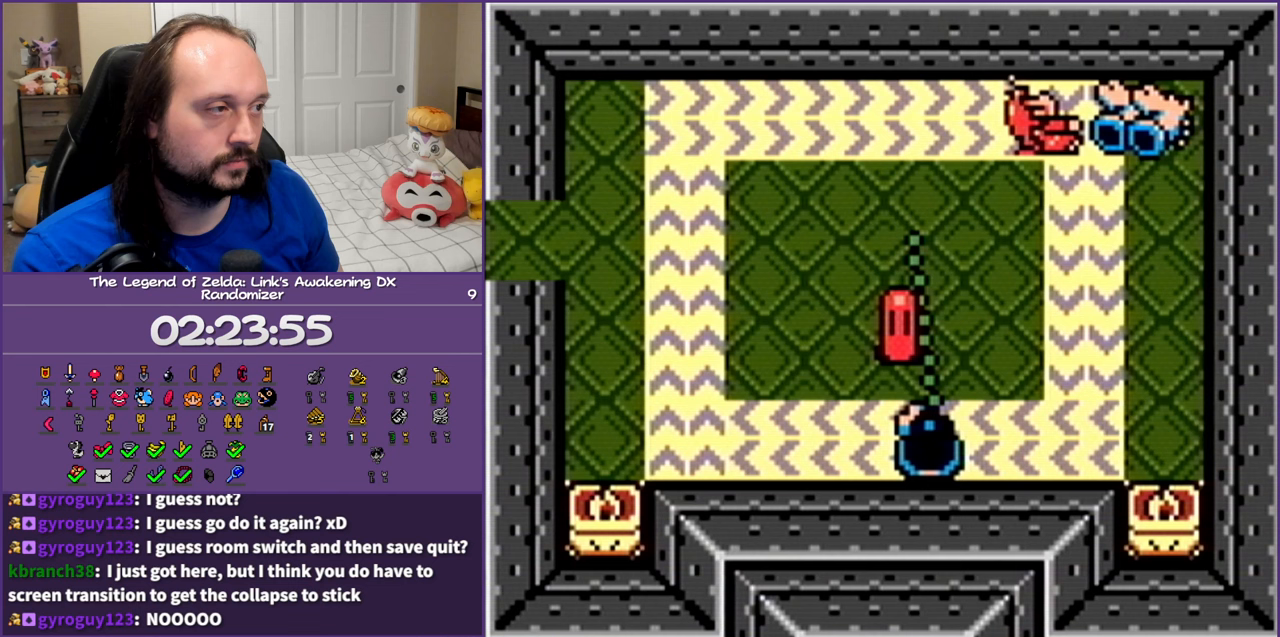
{"buttons": ["A", "DPAD_DOWN"], "events": [[83, "A", "up"], [317, "DPAD_RIGHT", "up"], [433, "A", "down"]]}
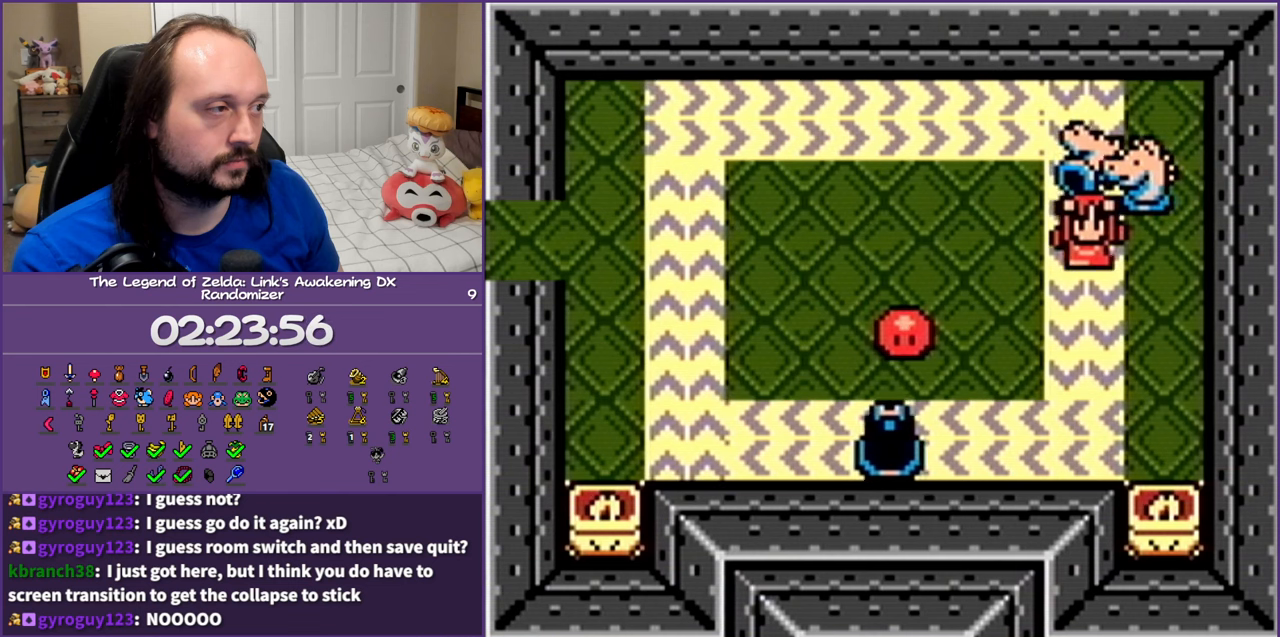
{"buttons": ["DPAD_DOWN", "DPAD_RIGHT"], "events": [[100, "A", "up"], [350, "DPAD_LEFT", "down"], [450, "DPAD_LEFT", "up"], [500, "DPAD_RIGHT", "down"]]}
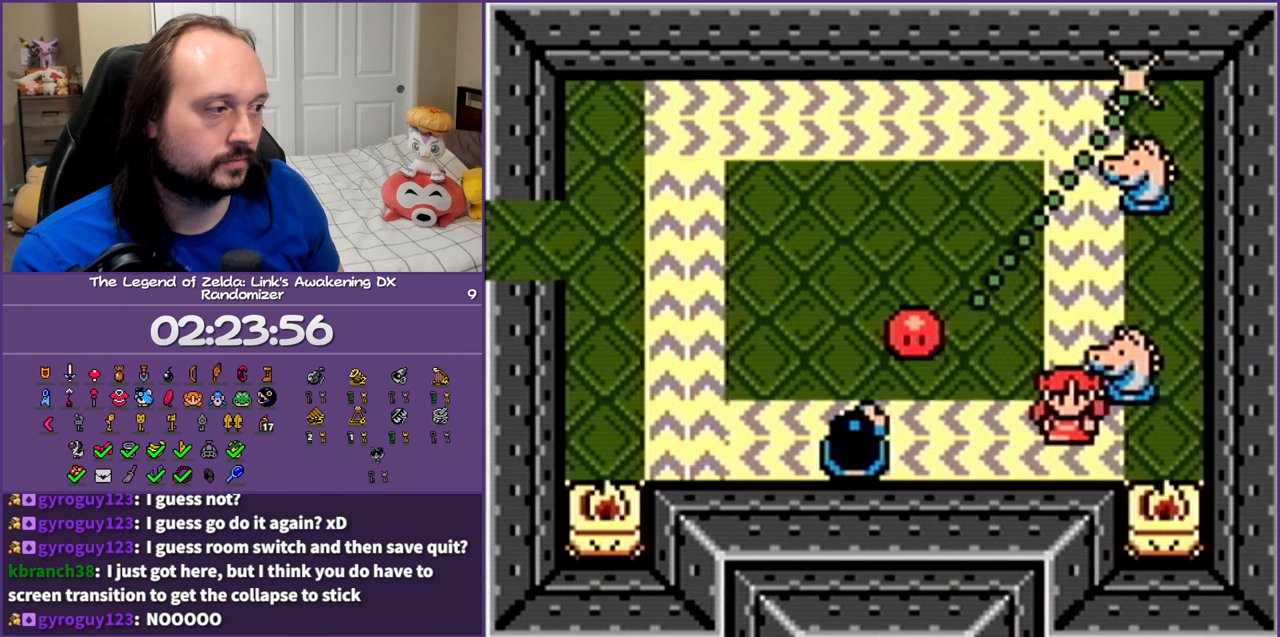
{"buttons": ["DPAD_UP", "DPAD_RIGHT"], "events": [[83, "DPAD_DOWN", "up"], [167, "DPAD_UP", "down"]]}
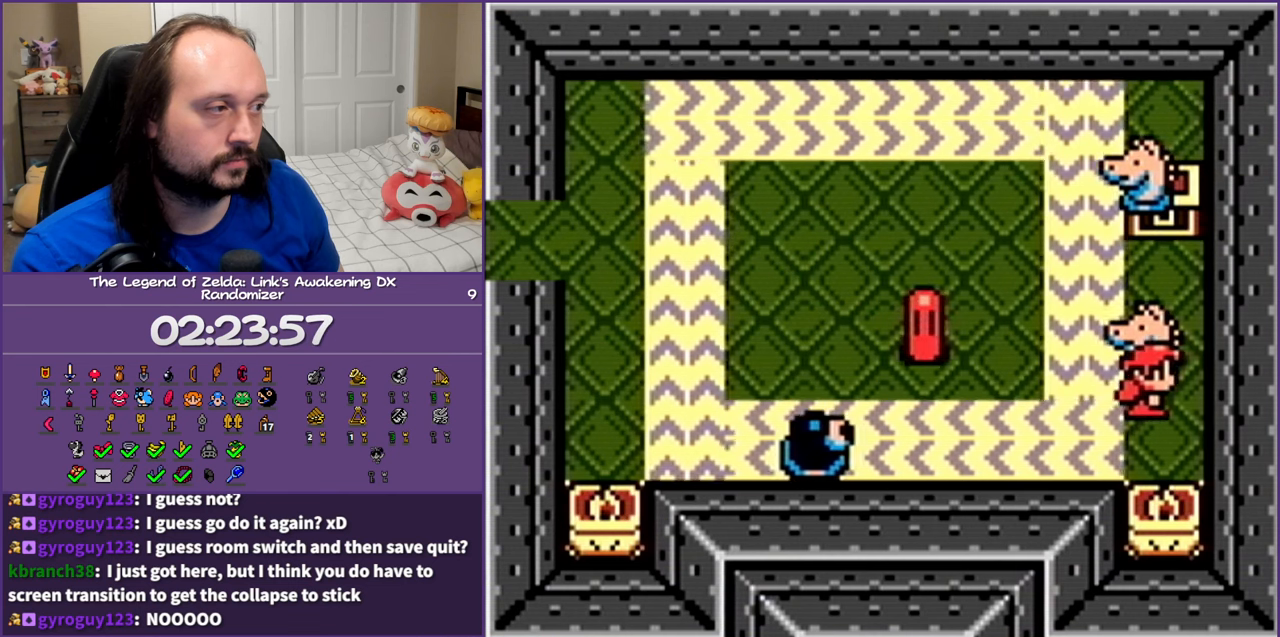
{"buttons": ["A", "DPAD_UP"], "events": [[67, "DPAD_RIGHT", "up"], [483, "A", "down"]]}
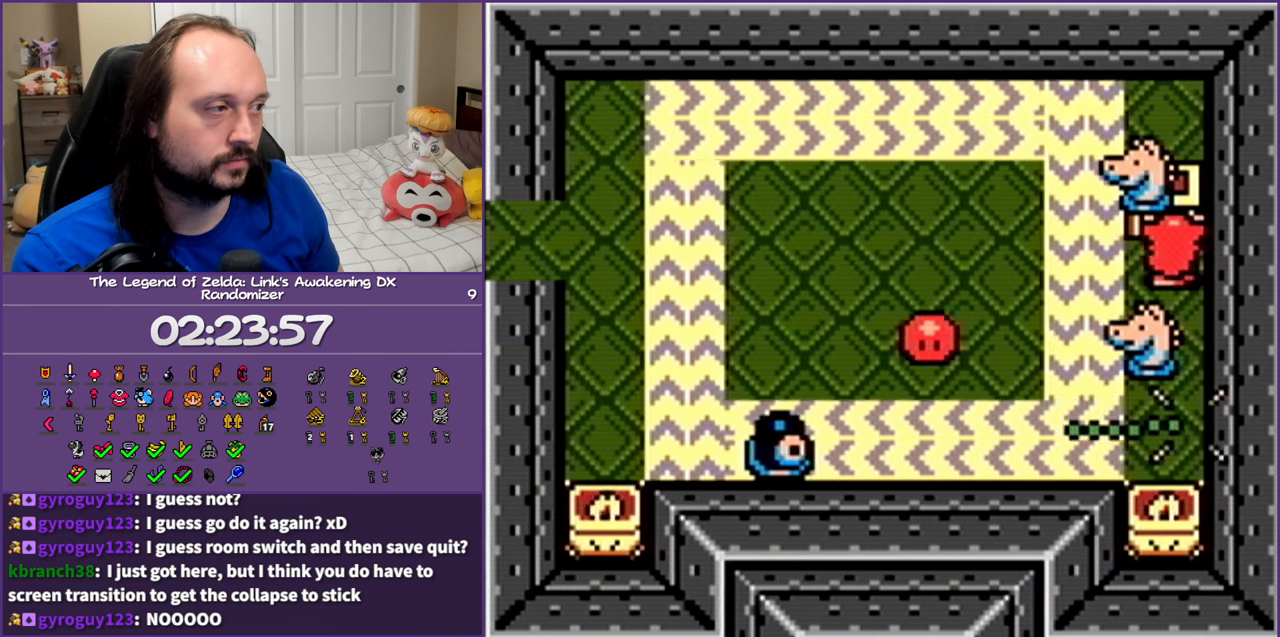
{"buttons": ["A", "DPAD_LEFT"], "events": [[17, "DPAD_LEFT", "down"], [133, "DPAD_UP", "up"], [150, "A", "up"], [467, "A", "down"]]}